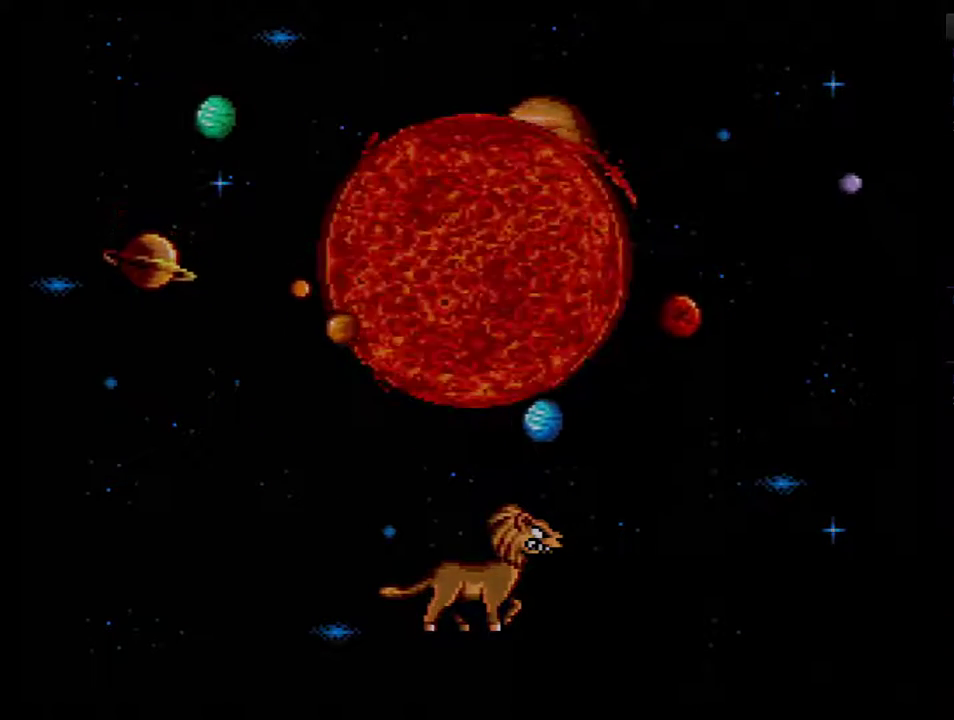
Gameplay with a controller (Nintendo layout); each line is a JSON object with the inputs held at the frame after it. "events" lists button and stick changes between this image and that frame as [ms after this image, input, new state], when the widget could be followed in between. Not read: L3 R3.
{"buttons": ["B"], "events": [[33, "B", "up"], [100, "B", "down"], [383, "B", "up"], [483, "B", "down"]]}
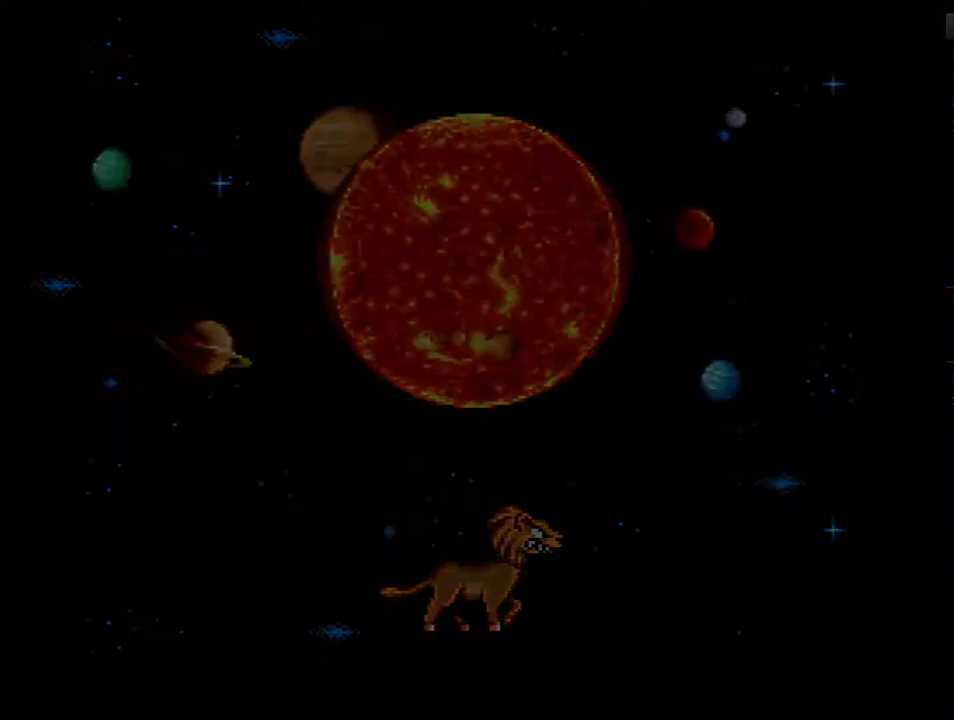
{"buttons": [], "events": [[100, "B", "up"], [167, "B", "down"], [267, "B", "up"], [350, "B", "down"], [450, "B", "up"]]}
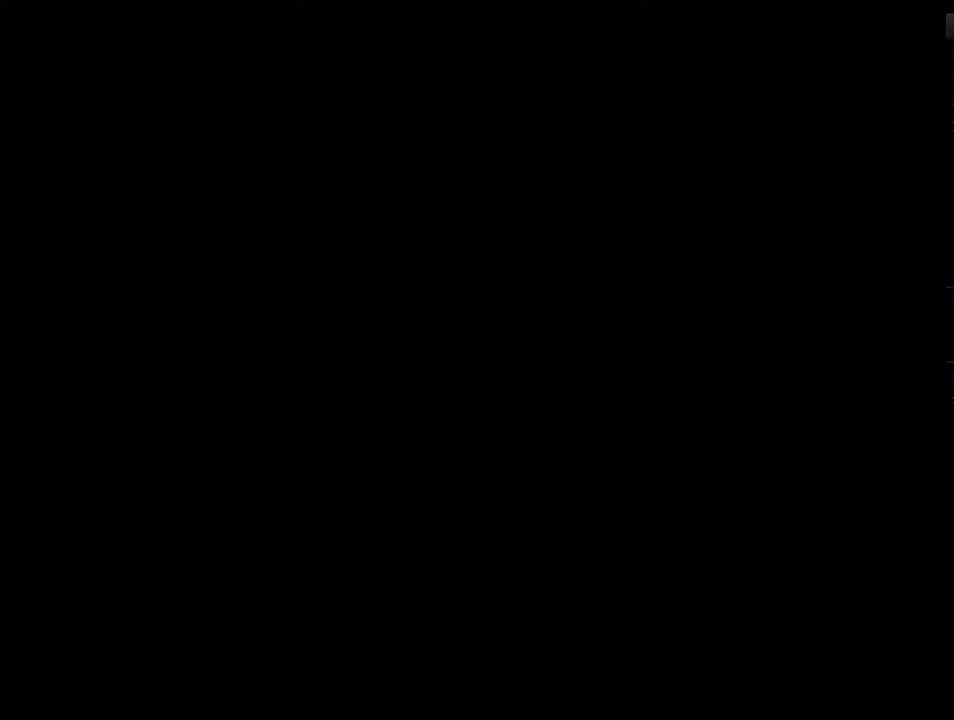
{"buttons": [], "events": []}
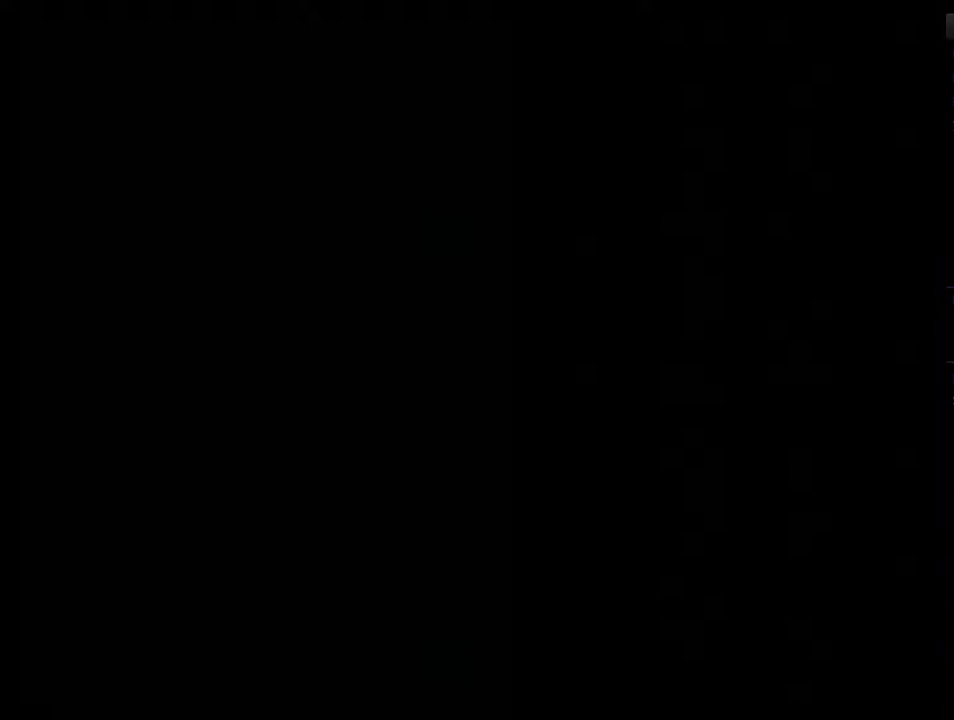
{"buttons": [], "events": []}
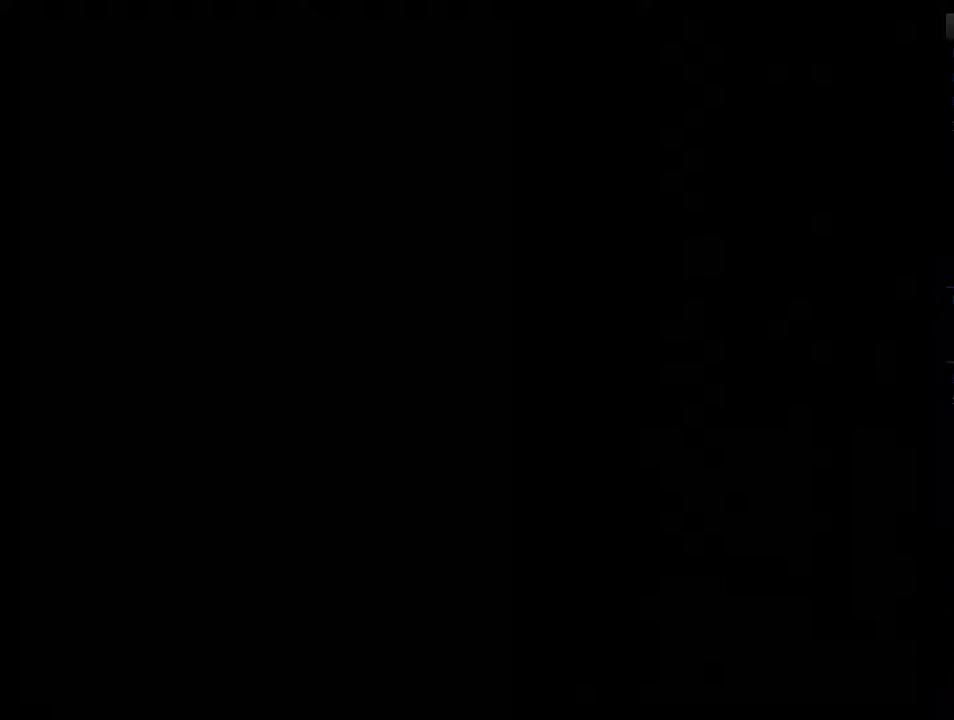
{"buttons": [], "events": []}
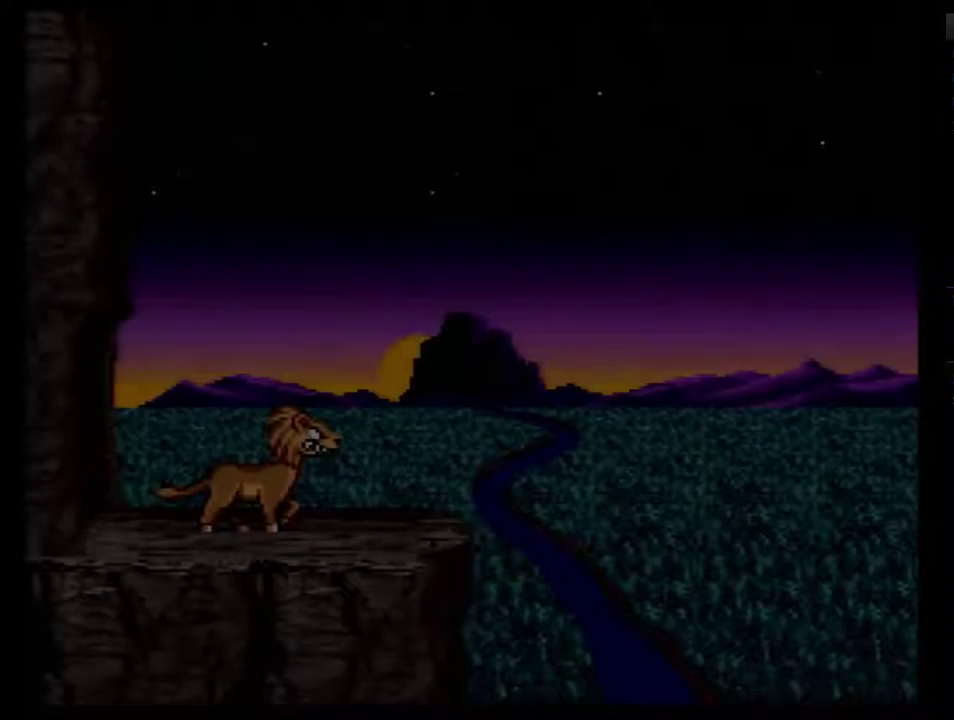
{"buttons": [], "events": []}
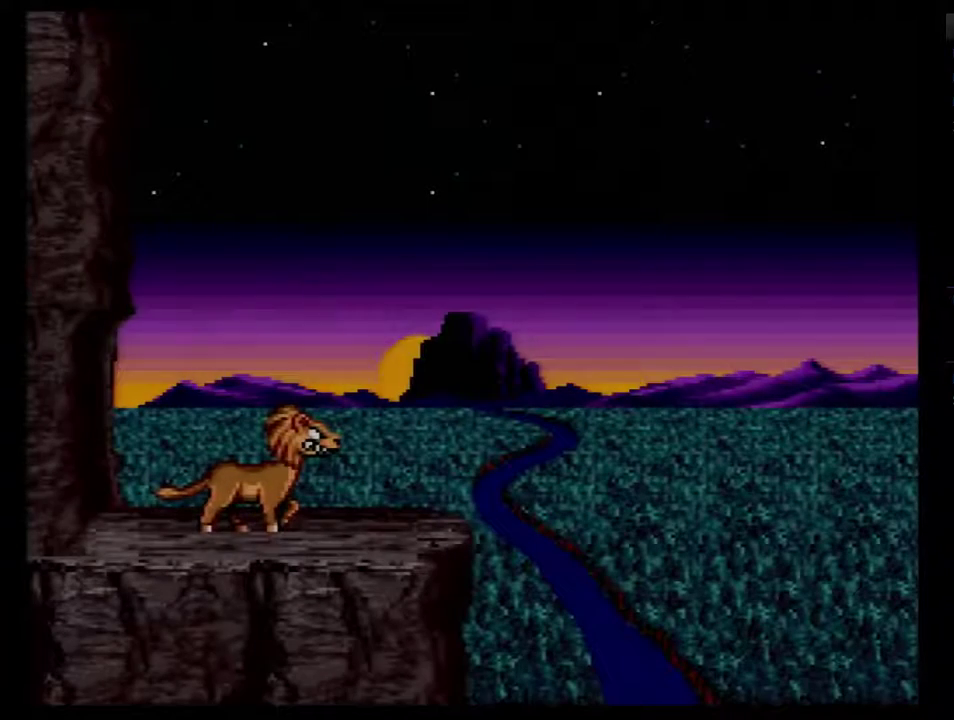
{"buttons": [], "events": [[67, "B", "down"], [383, "B", "up"]]}
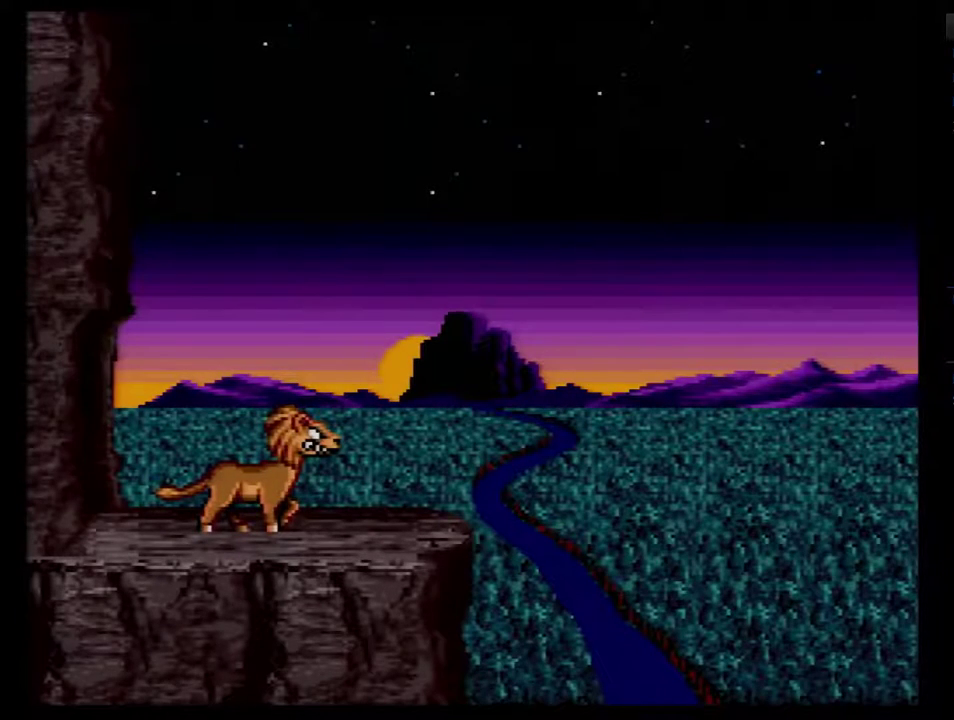
{"buttons": [], "events": []}
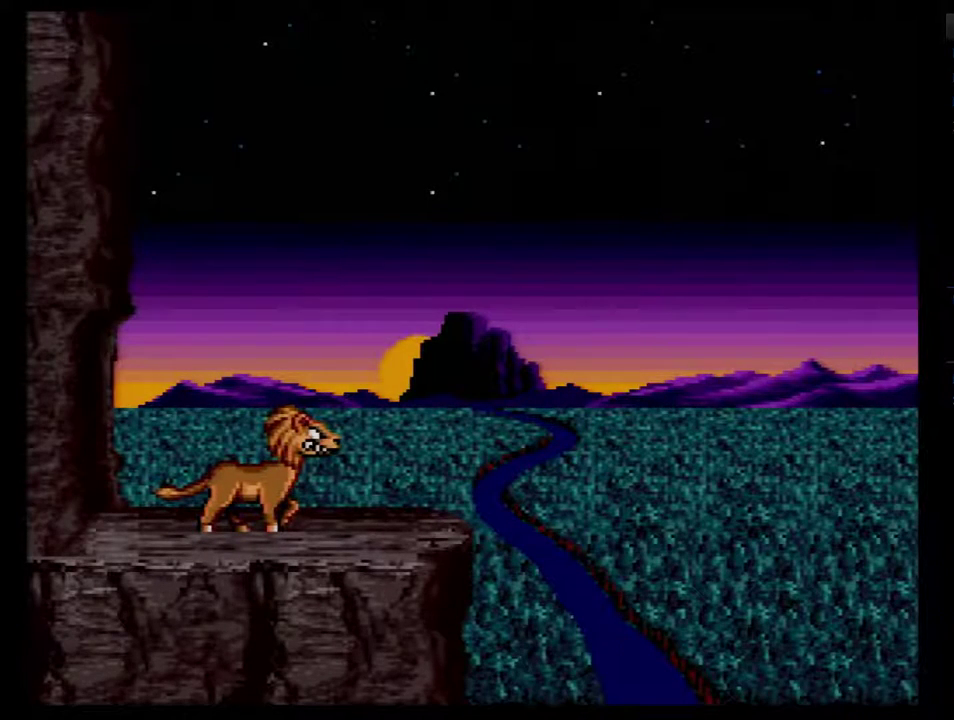
{"buttons": [], "events": []}
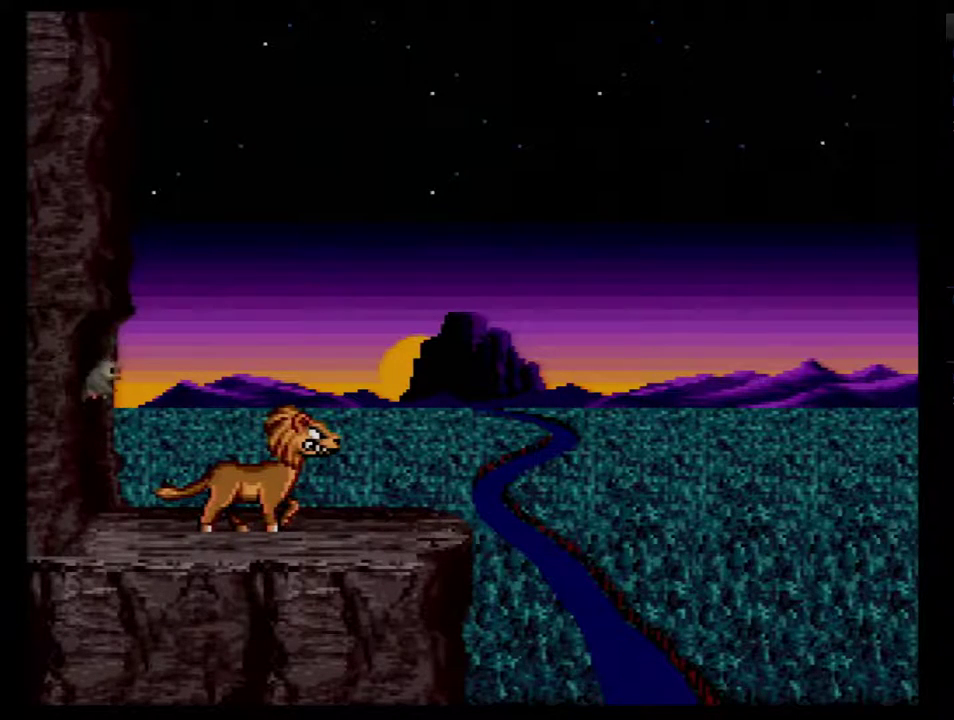
{"buttons": [], "events": []}
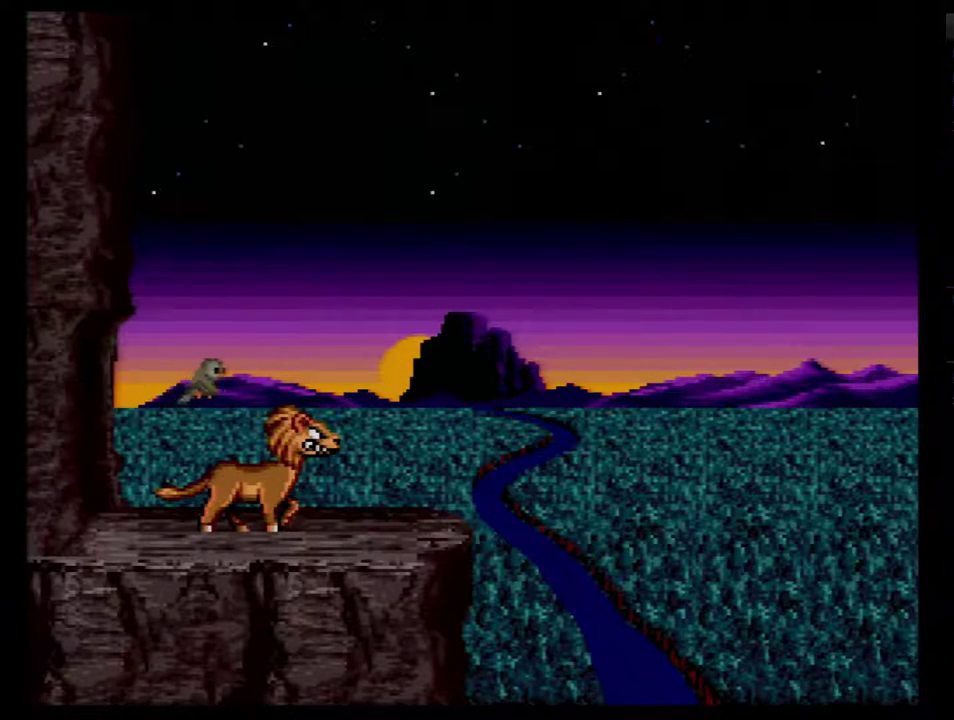
{"buttons": ["B"], "events": [[67, "B", "down"], [167, "B", "up"], [283, "B", "down"], [383, "B", "up"], [483, "B", "down"]]}
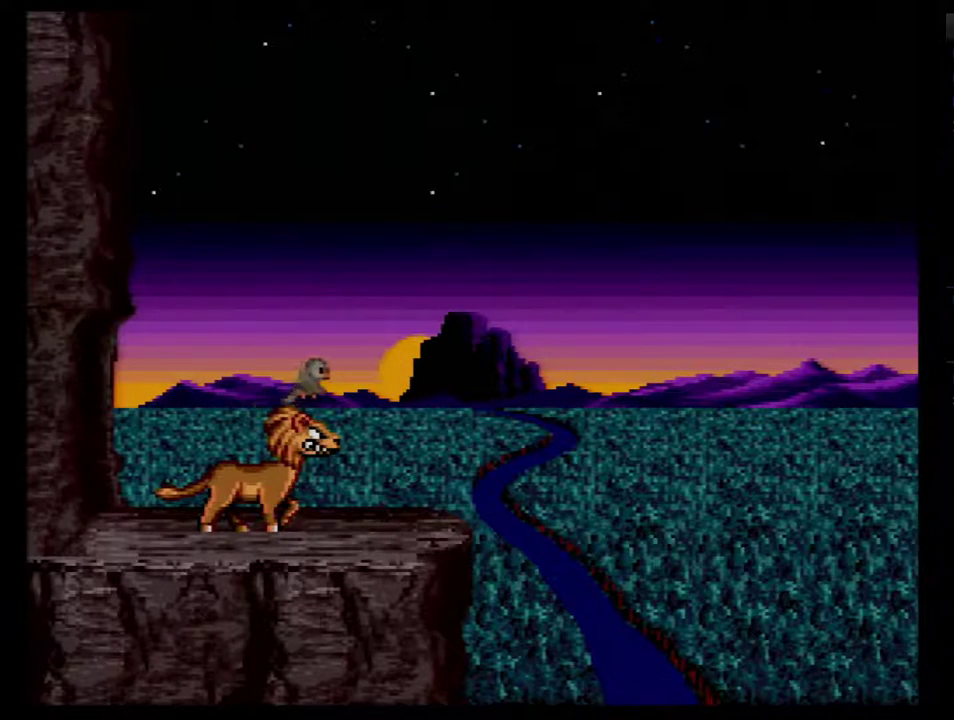
{"buttons": [], "events": [[100, "B", "up"], [167, "B", "down"], [250, "B", "up"]]}
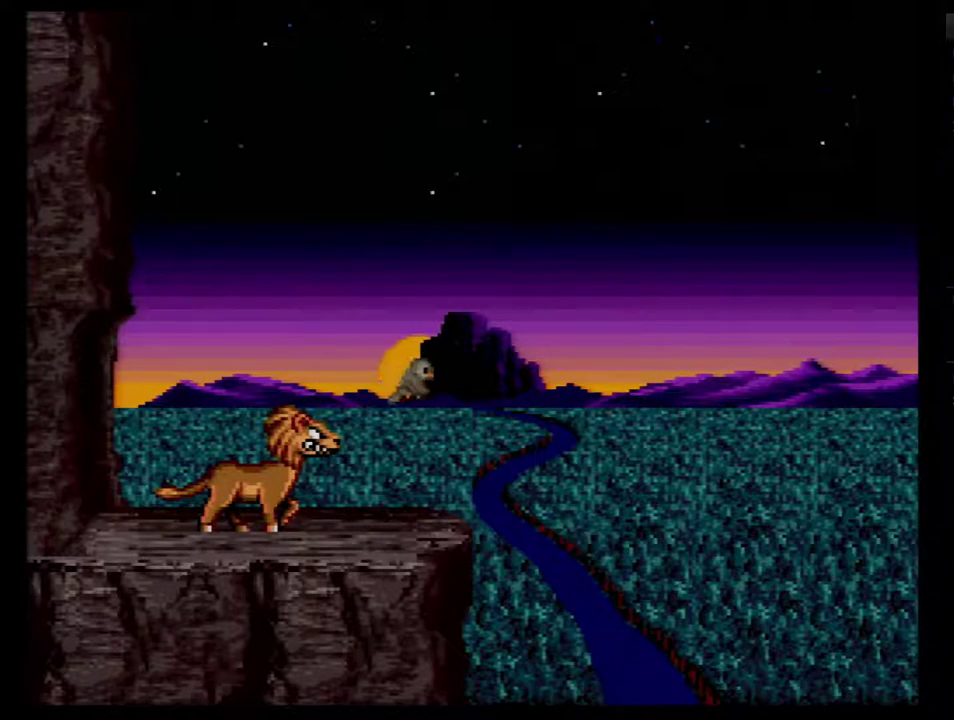
{"buttons": [], "events": []}
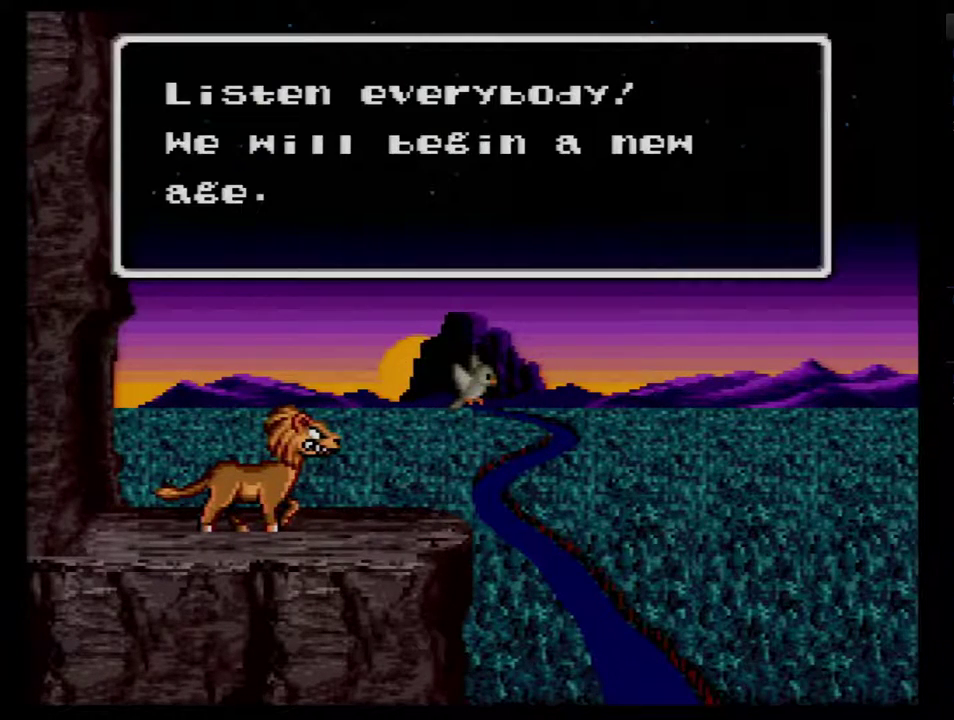
{"buttons": [], "events": []}
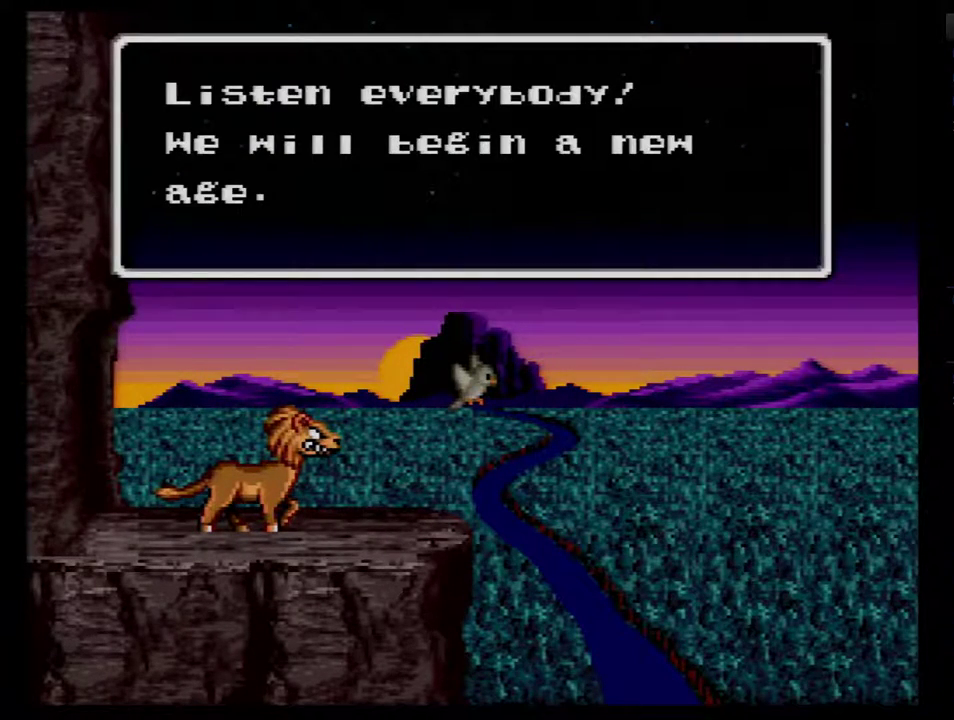
{"buttons": [], "events": []}
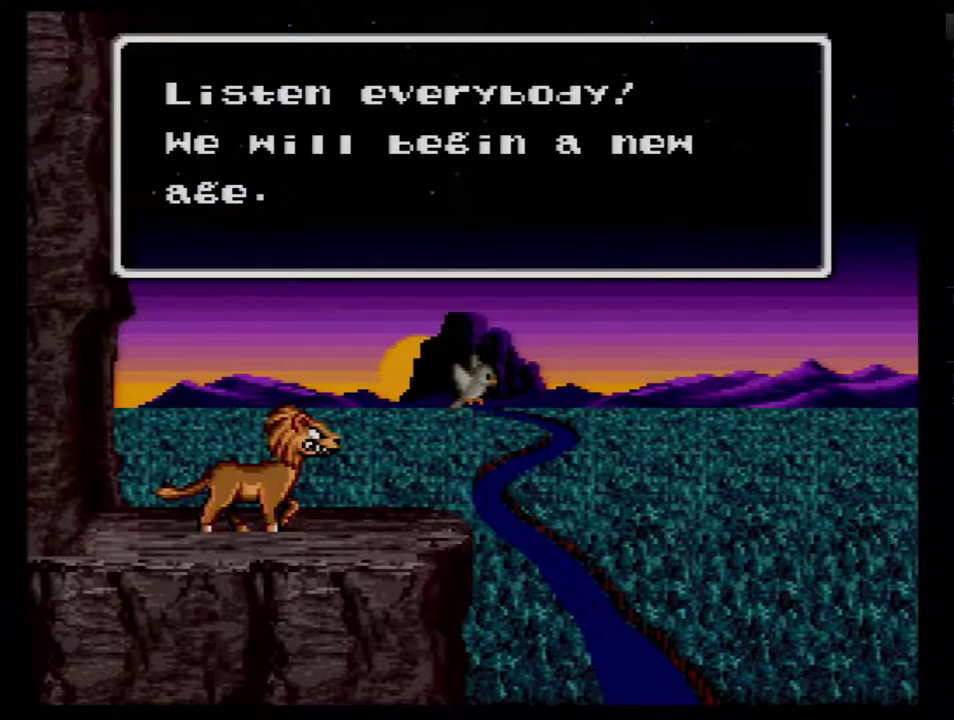
{"buttons": [], "events": []}
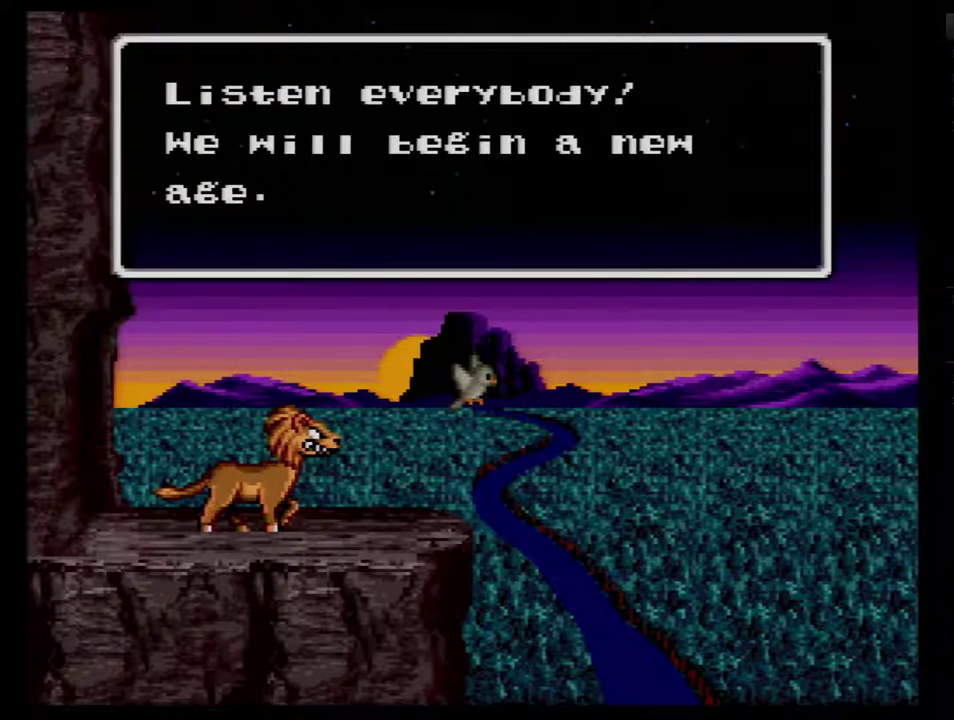
{"buttons": ["B"], "events": [[267, "B", "down"], [333, "B", "up"], [400, "B", "down"]]}
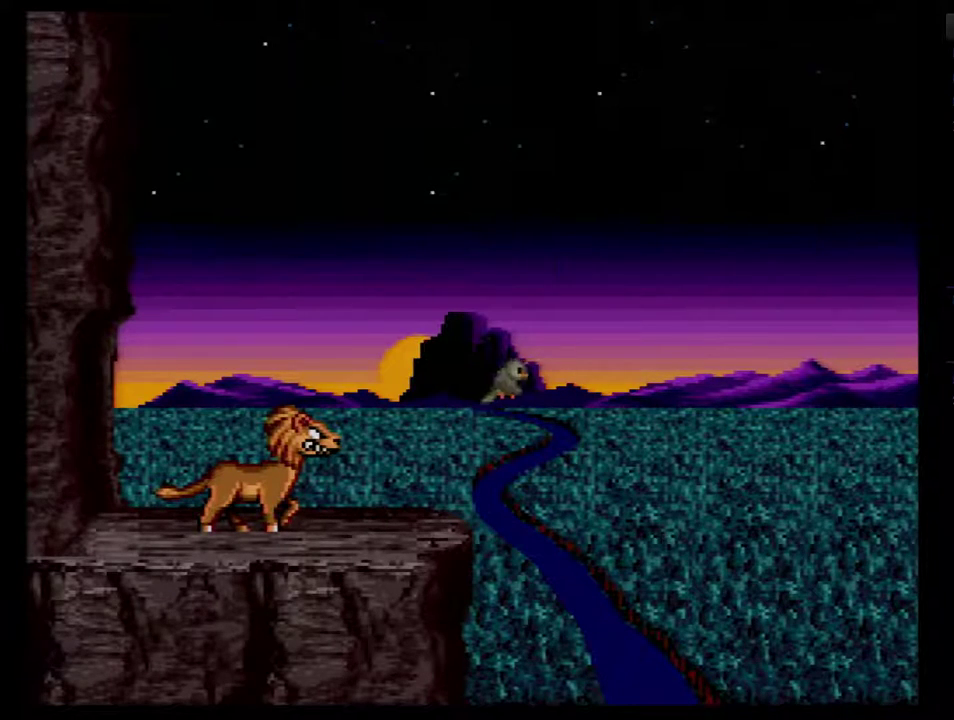
{"buttons": ["B"], "events": [[167, "B", "up"], [233, "B", "down"]]}
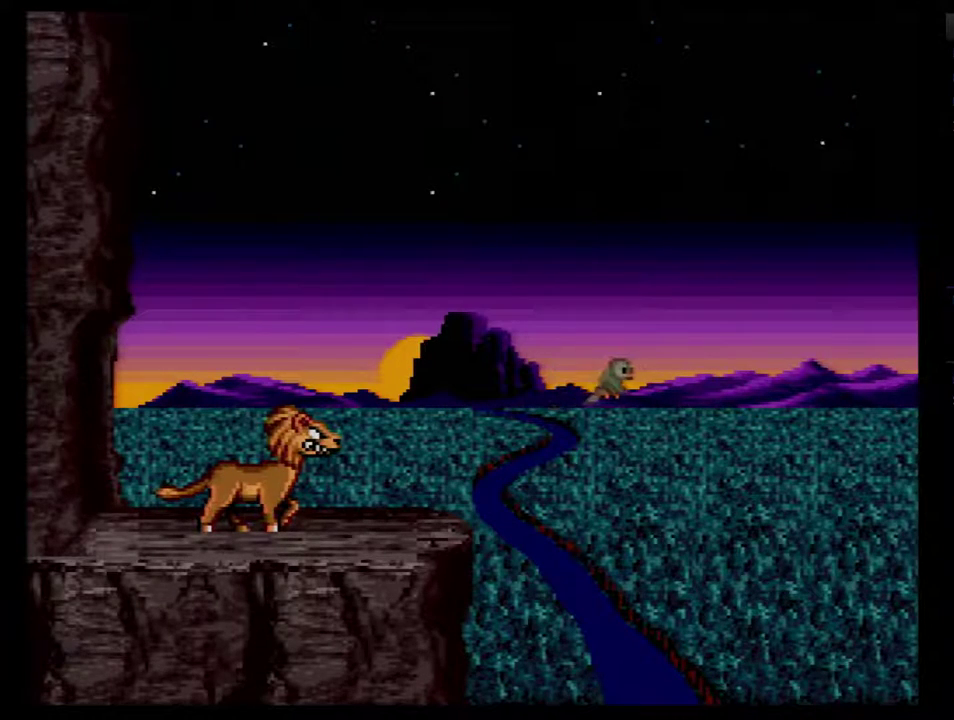
{"buttons": ["B"], "events": [[50, "B", "up"], [117, "B", "down"], [233, "B", "up"], [300, "B", "down"], [400, "B", "up"], [483, "B", "down"]]}
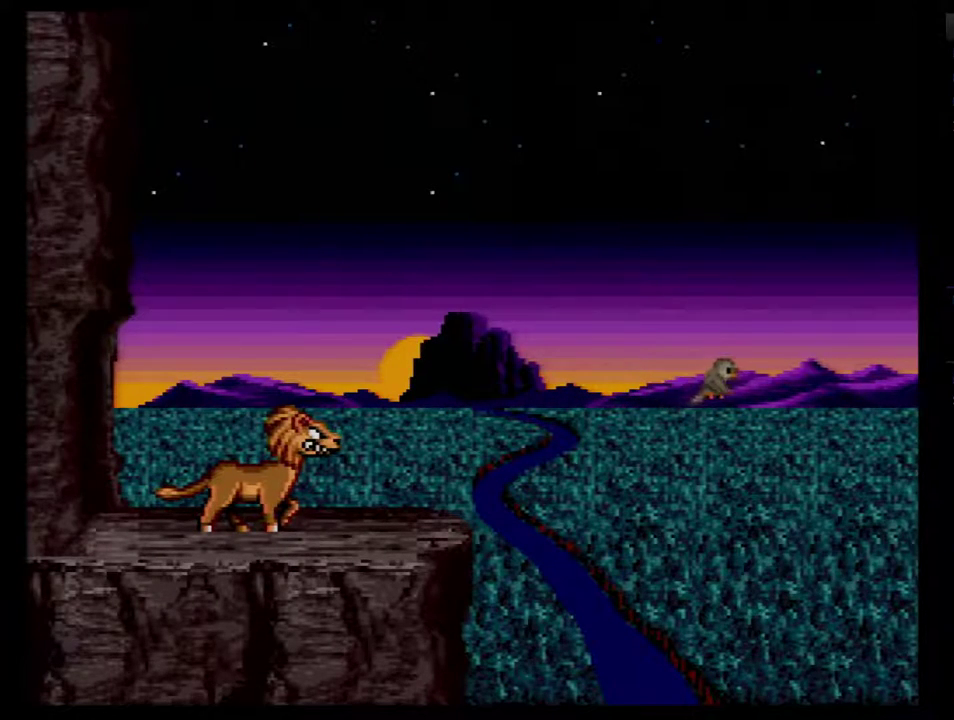
{"buttons": [], "events": [[83, "B", "up"], [183, "B", "down"], [300, "B", "up"], [367, "B", "down"], [450, "B", "up"]]}
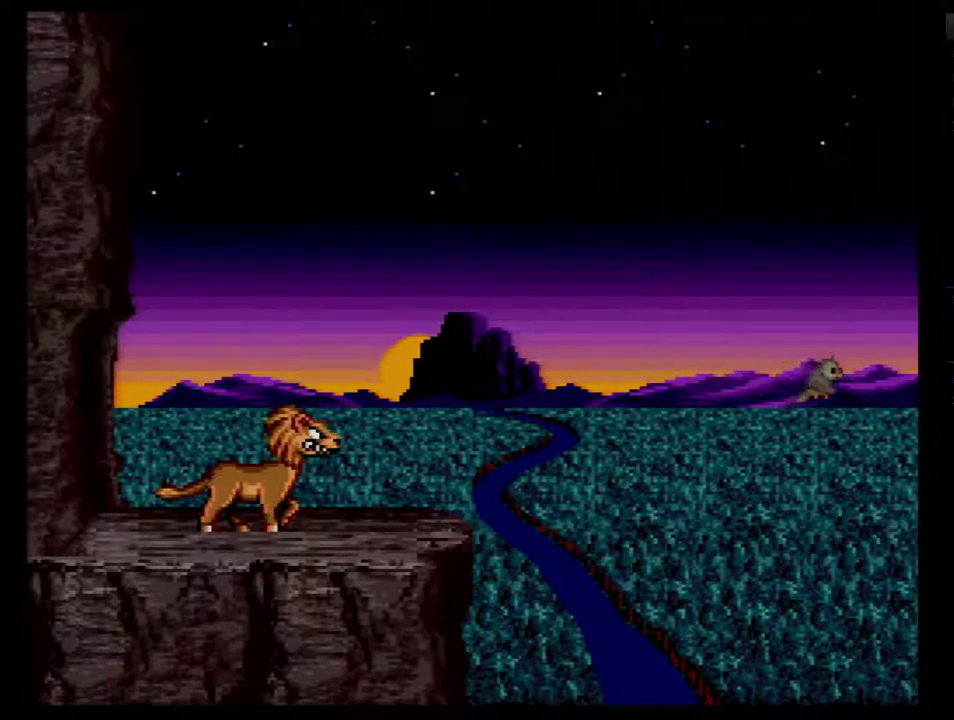
{"buttons": [], "events": [[50, "B", "down"], [150, "B", "up"]]}
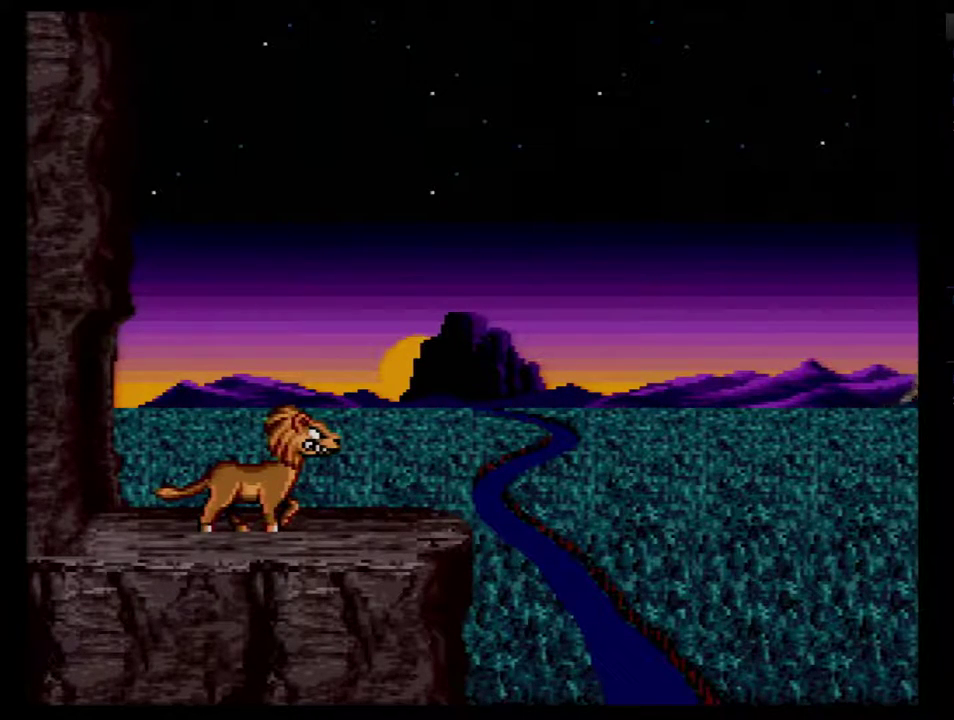
{"buttons": [], "events": []}
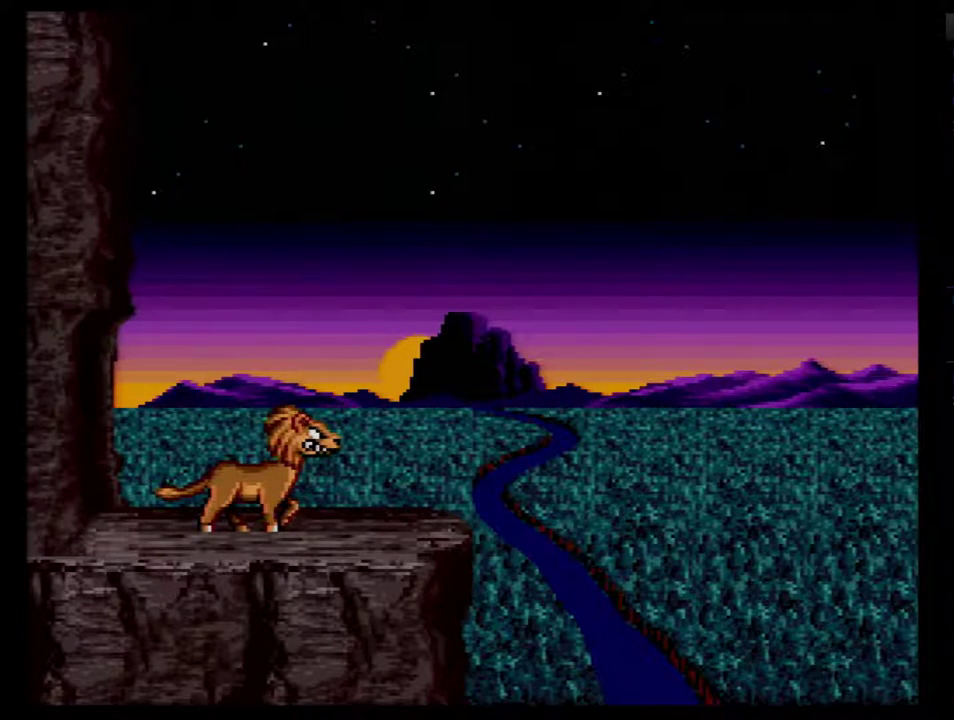
{"buttons": ["B"], "events": [[300, "B", "down"], [400, "B", "up"], [483, "B", "down"]]}
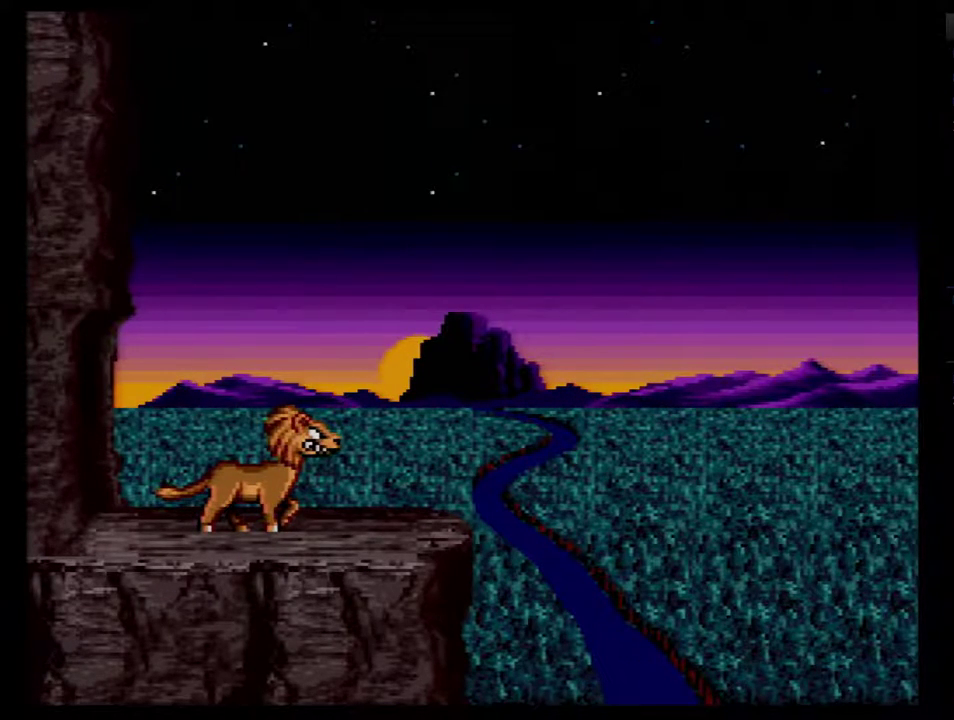
{"buttons": [], "events": [[50, "B", "up"]]}